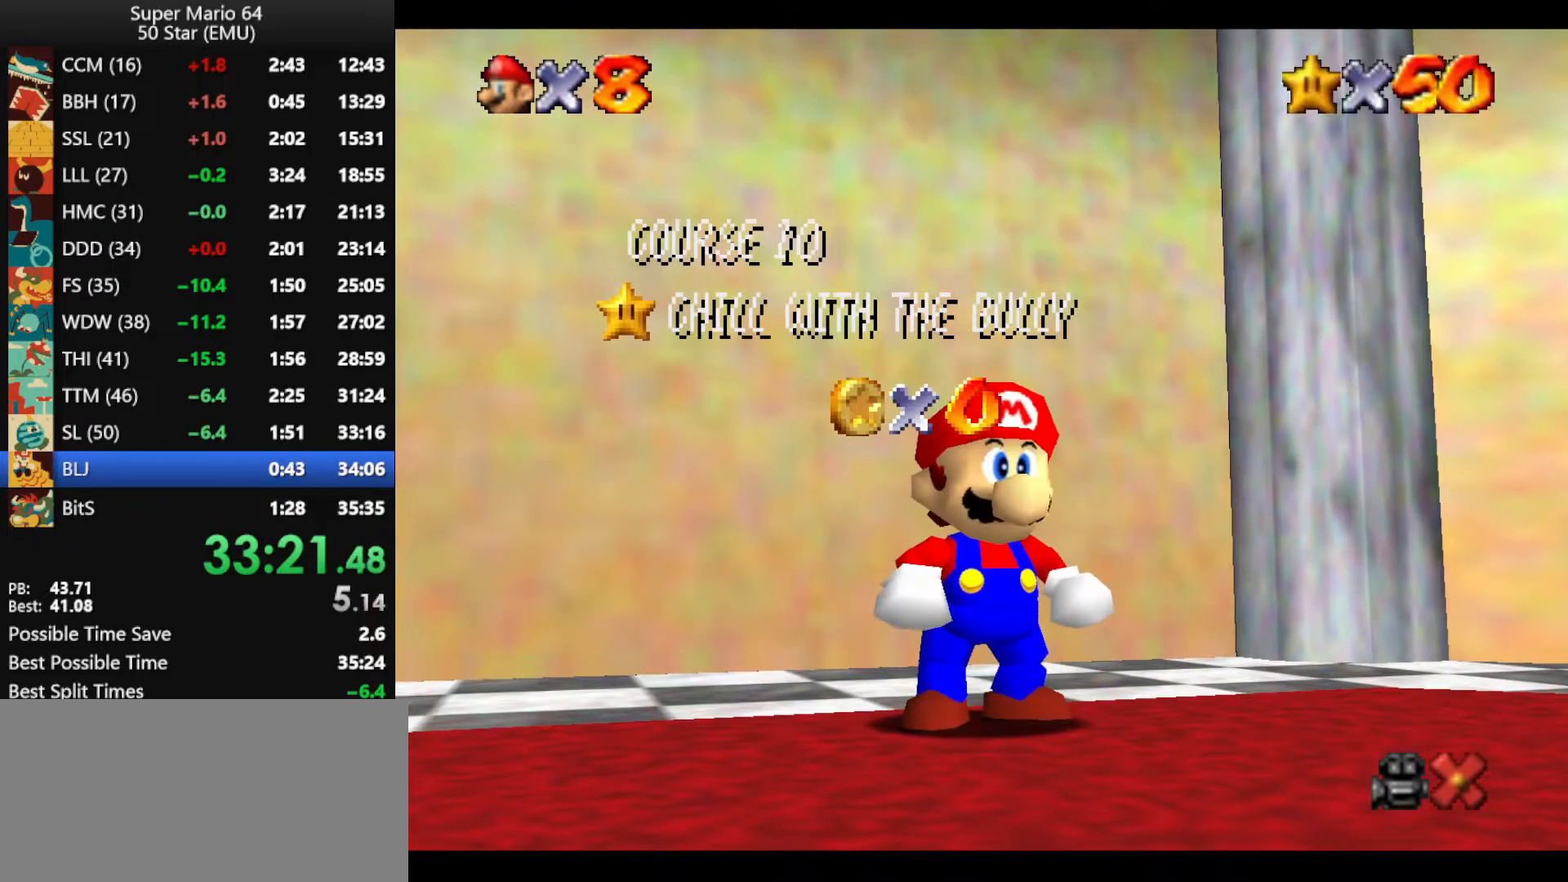
Gameplay with a controller (Nintendo layout); each line is a JSON object with the inputs held at the frame after it. "events" lists button and stick changes between this image and that frame as [ms after this image, input, new state], when the widget could be followed in between. Not read: L1 L3 R3.
{"buttons": ["A"], "left_stick": "center", "events": [[133, "left_stick", "down"], [300, "left_stick", "center"], [367, "left_stick", "down"], [500, "A", "down"], [500, "left_stick", "center"]]}
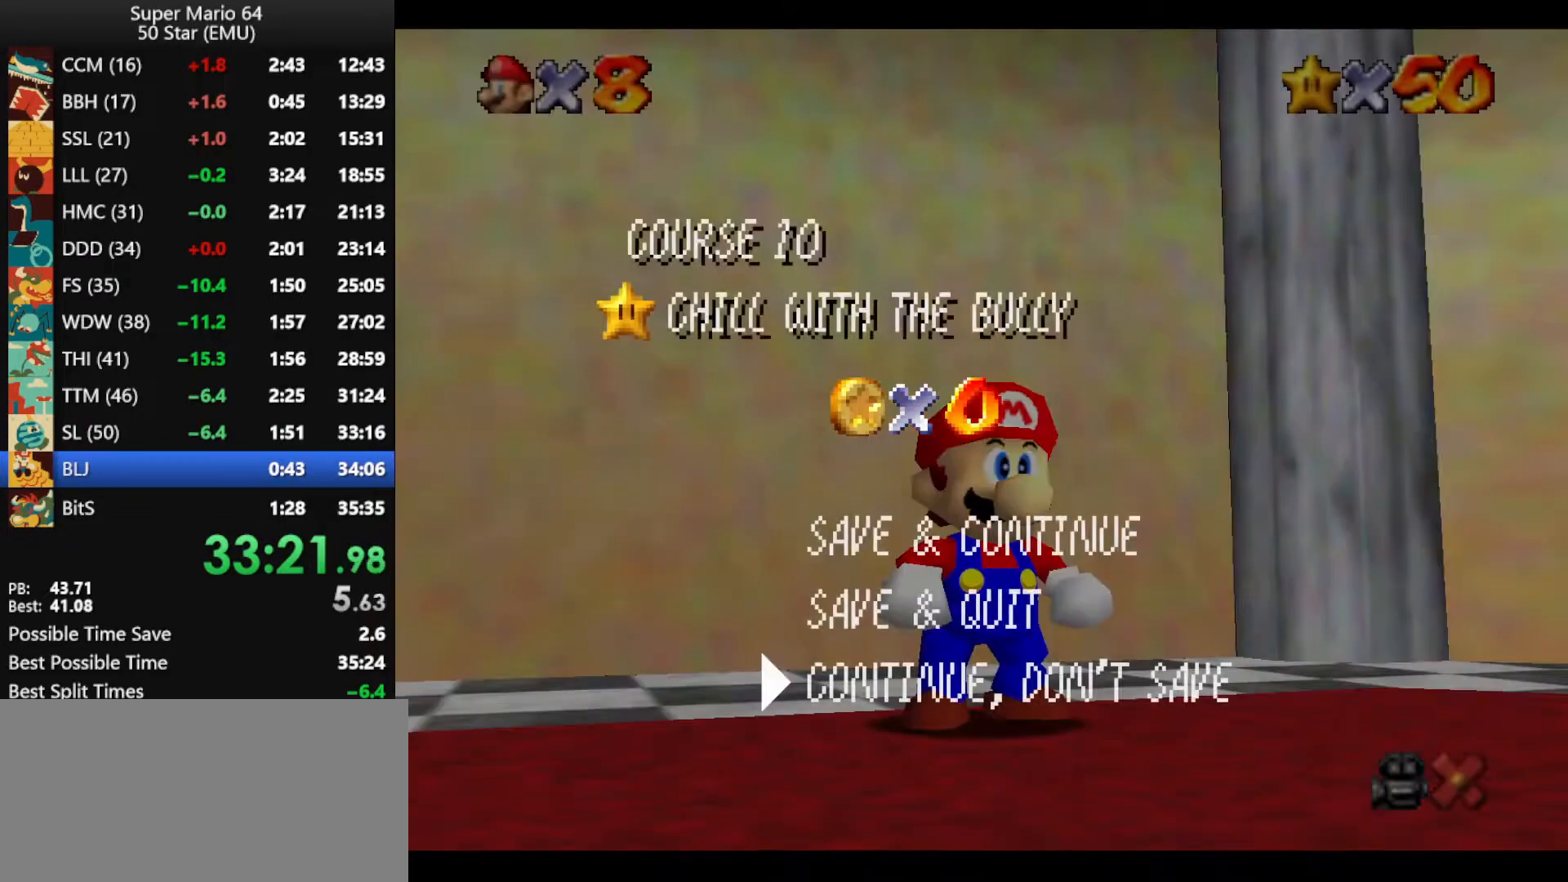
{"buttons": ["A", "B"], "left_stick": "down-right", "events": [[33, "A", "up"], [433, "A", "down"], [433, "left_stick", "down-right"], [500, "B", "down"]]}
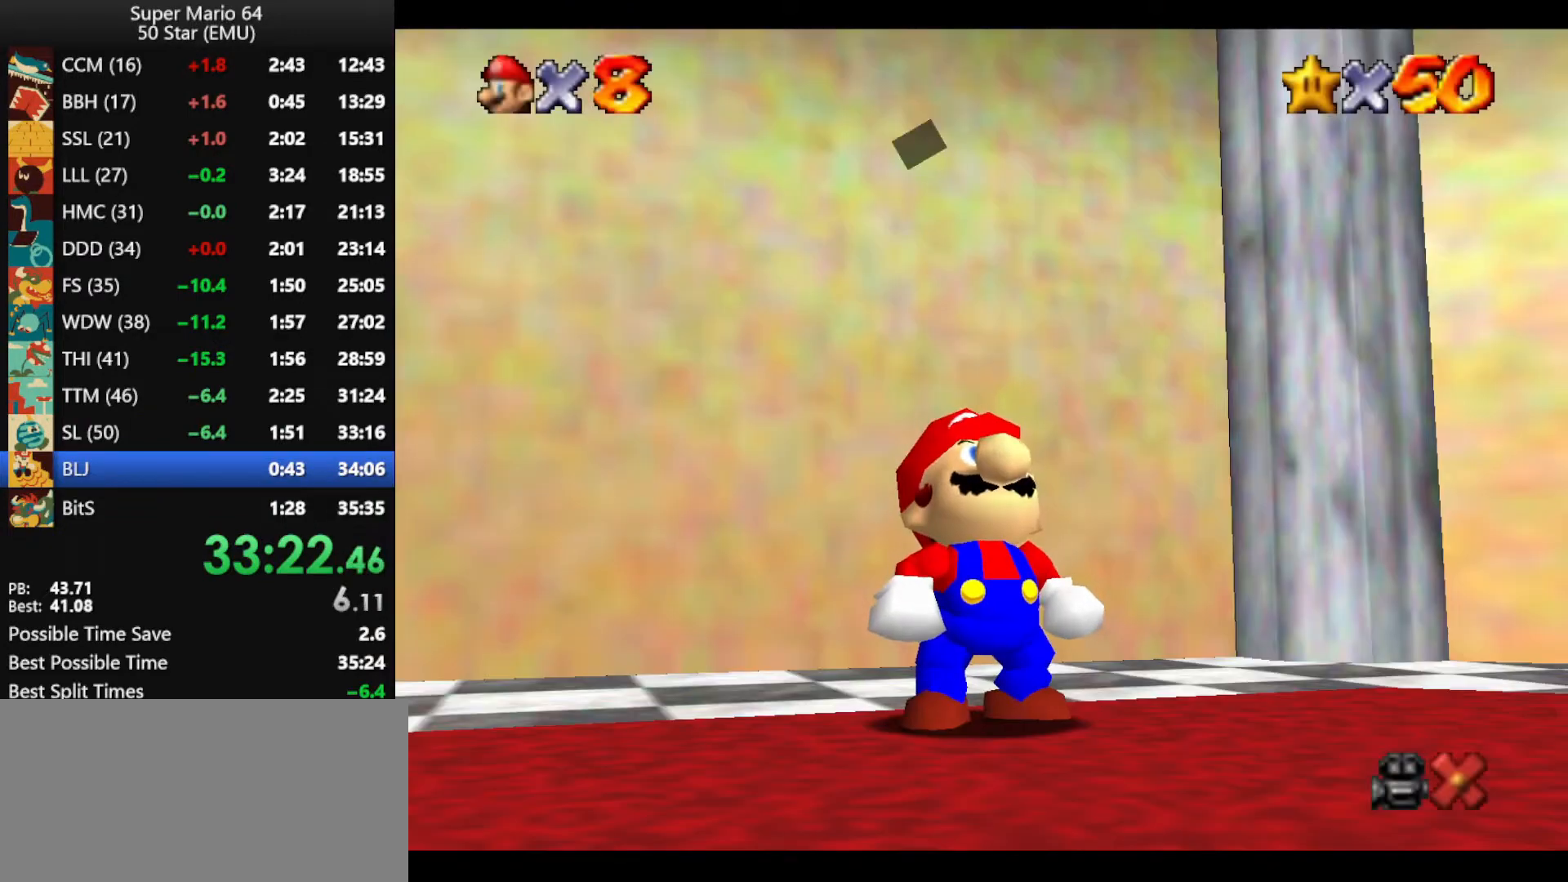
{"buttons": ["A", "B"], "left_stick": "down-right", "events": [[67, "A", "up"], [67, "B", "up"], [133, "A", "down"], [167, "B", "down"], [233, "A", "up"], [233, "B", "up"], [300, "A", "down"], [333, "B", "down"], [367, "A", "up"], [367, "B", "up"], [433, "A", "down"], [433, "B", "down"]]}
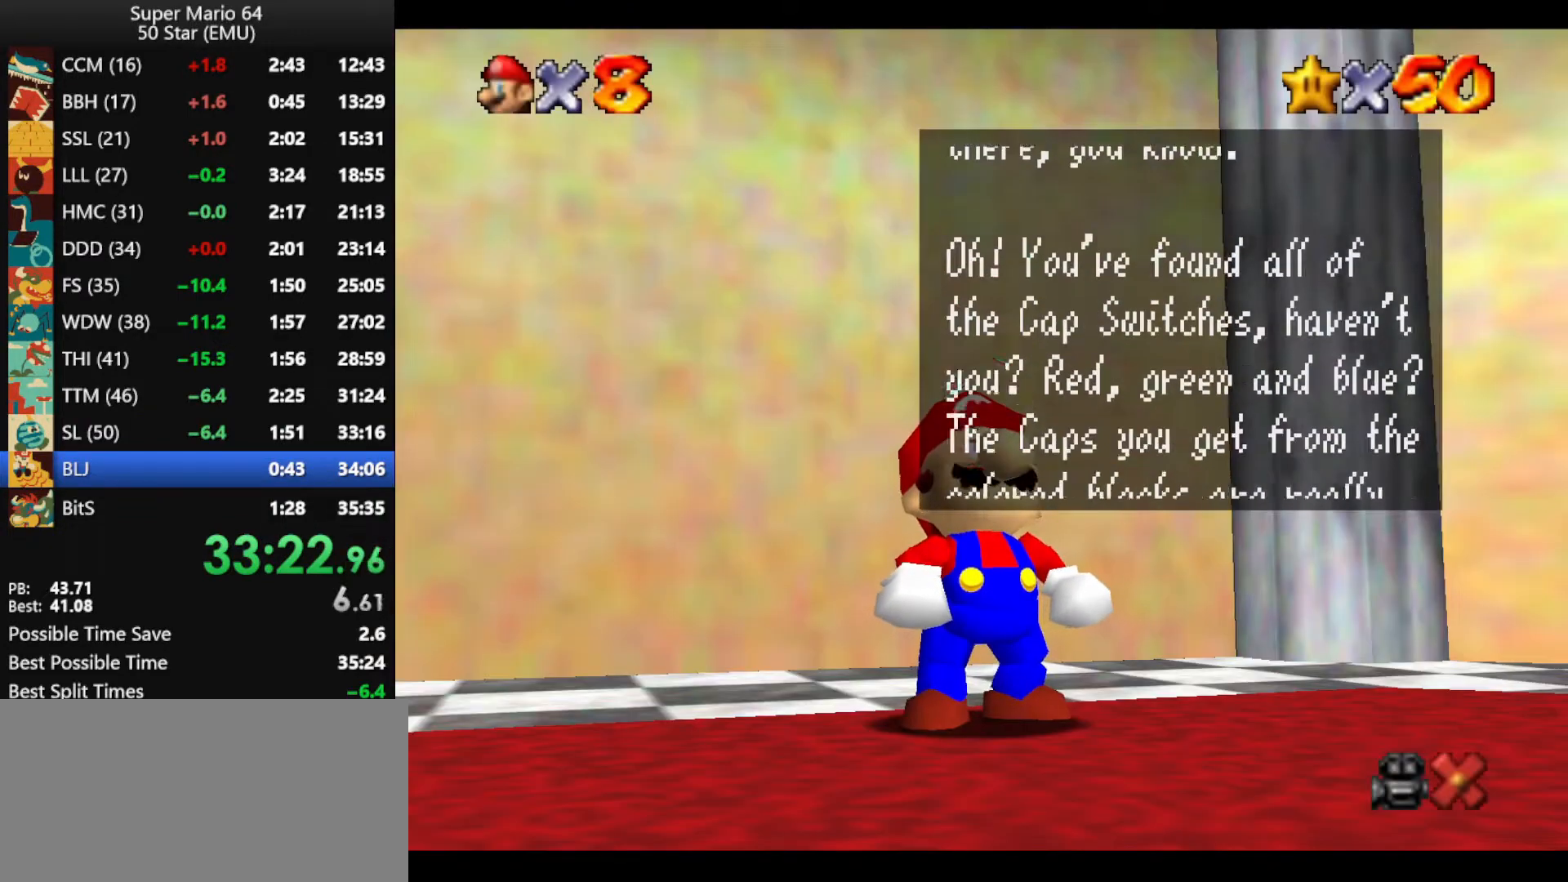
{"buttons": [], "left_stick": "down-right", "events": [[33, "A", "up"], [33, "B", "up"], [100, "A", "down"], [133, "B", "down"], [200, "B", "up"], [267, "B", "down"], [367, "A", "up"], [367, "B", "up"], [400, "A", "down"], [433, "B", "down"], [500, "A", "up"], [500, "B", "up"]]}
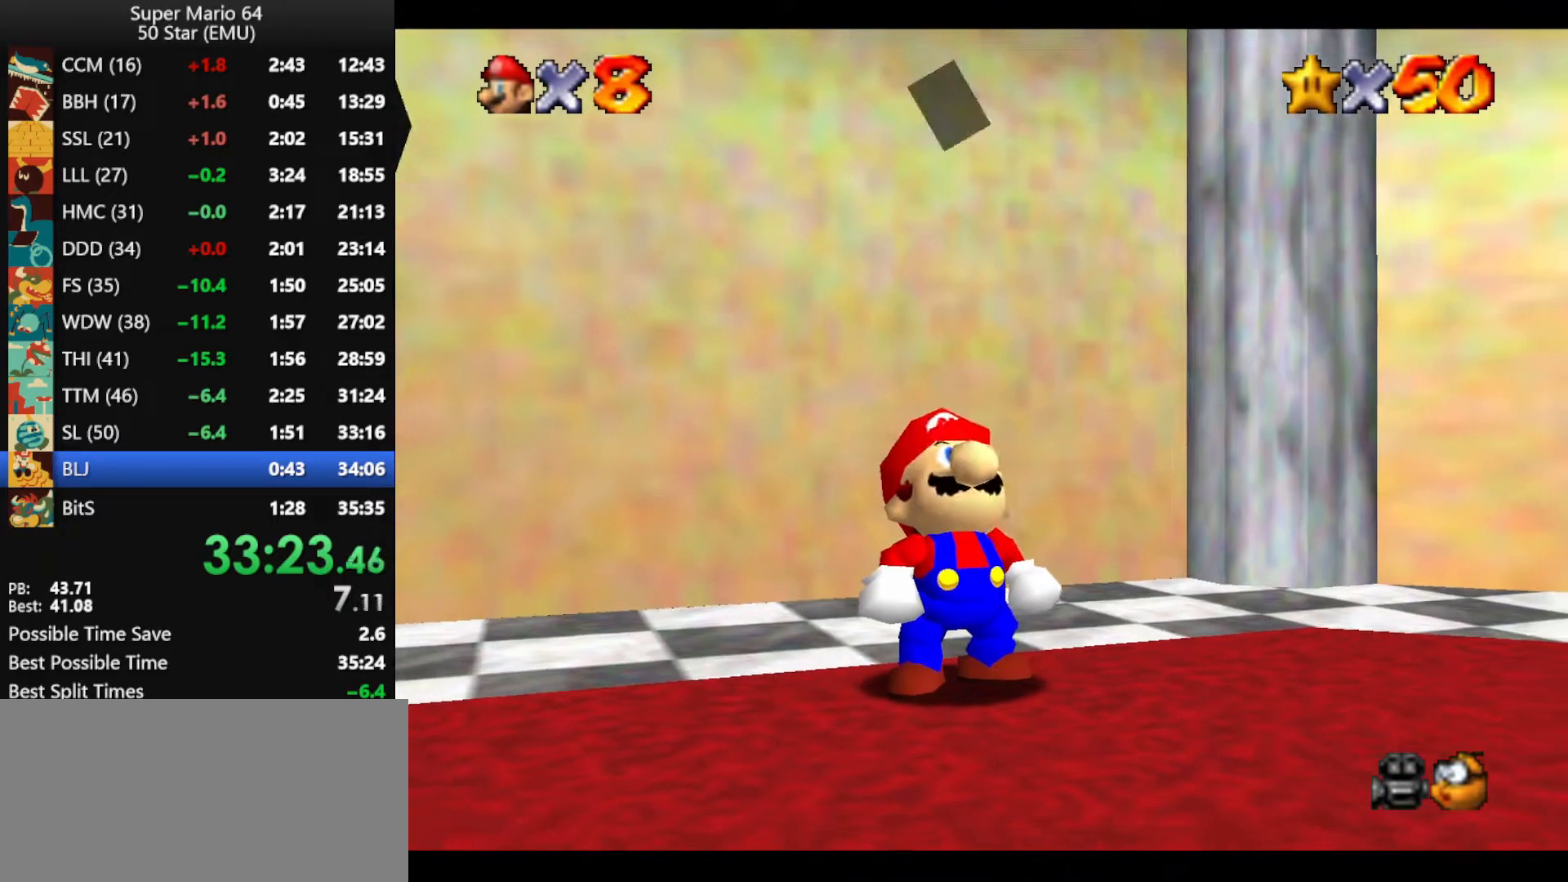
{"buttons": [], "left_stick": "down-right", "events": [[33, "A", "down"], [67, "B", "down"], [133, "B", "up"], [167, "A", "up"], [200, "A", "down"], [233, "B", "down"], [300, "A", "up"], [300, "B", "up"], [333, "A", "down"], [400, "B", "down"], [467, "A", "up"], [467, "B", "up"]]}
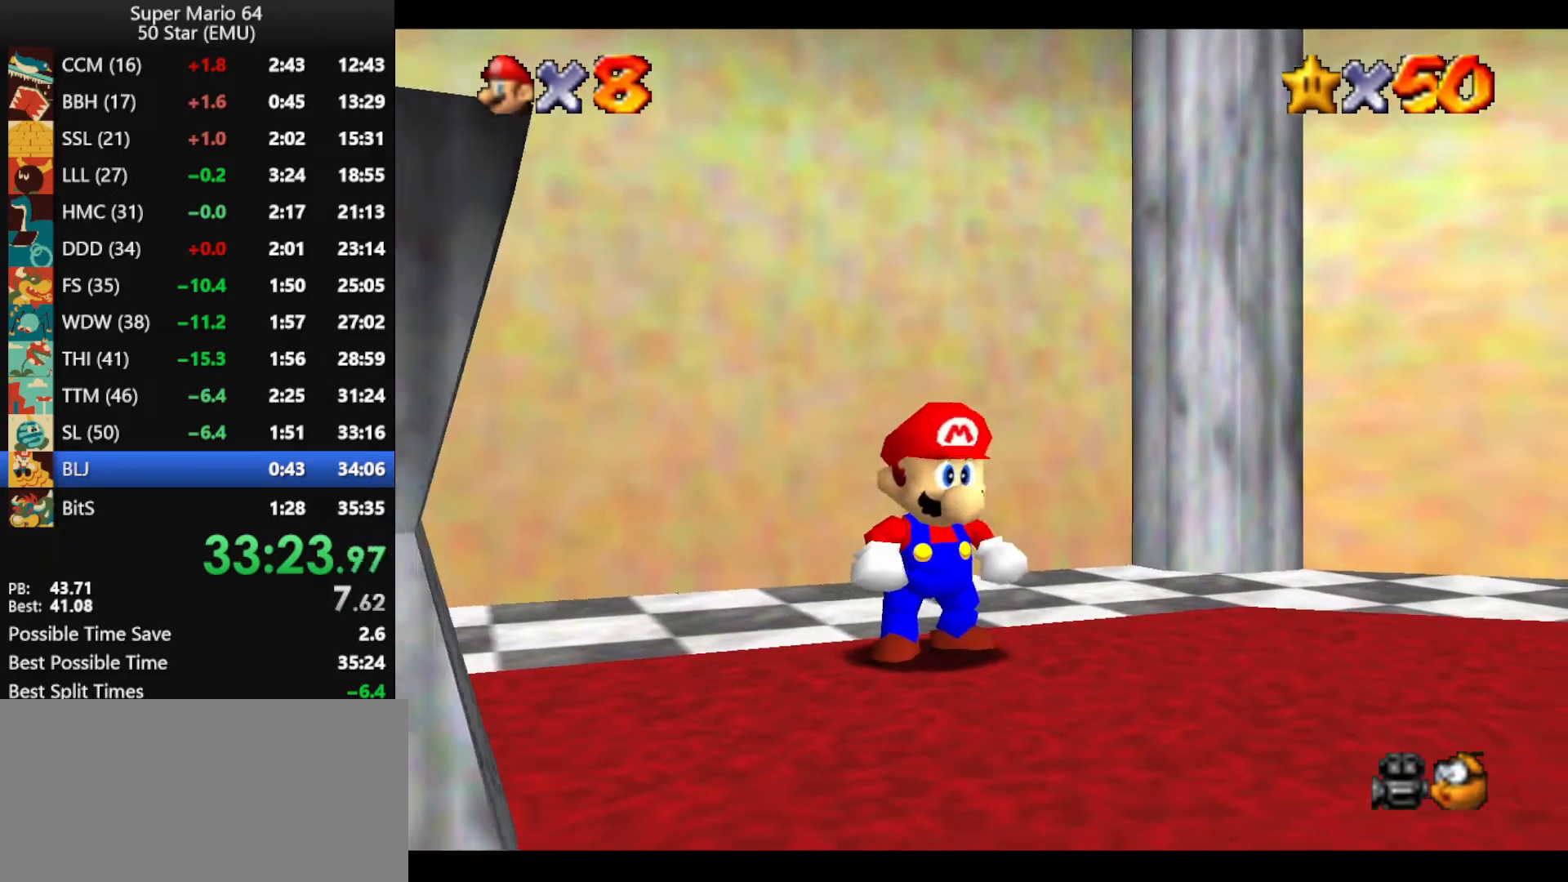
{"buttons": ["Z"], "left_stick": "down-right", "events": [[500, "Z", "down"]]}
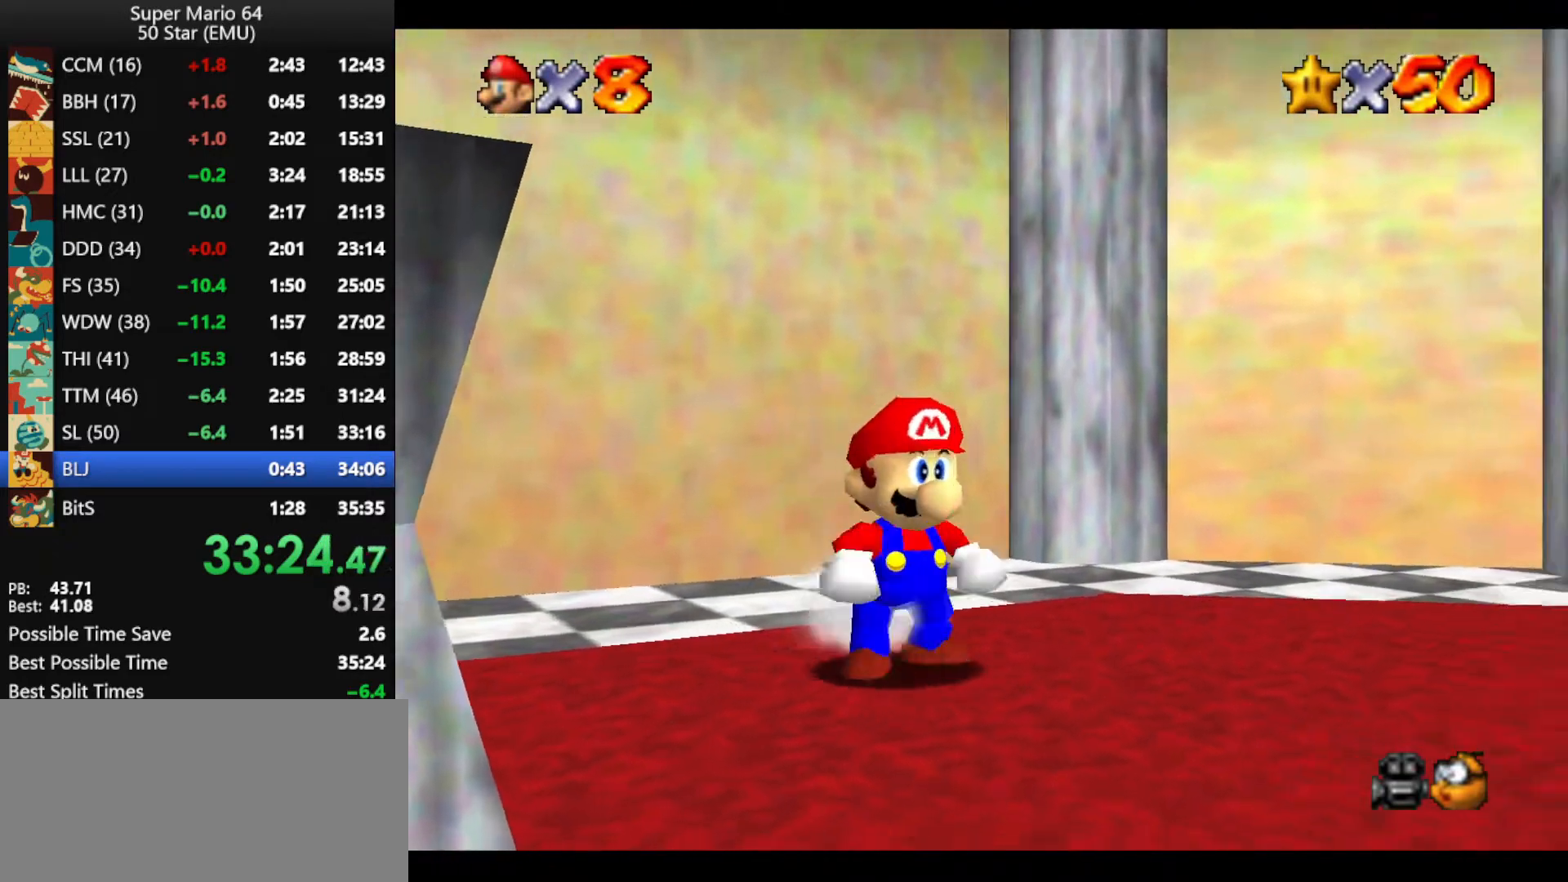
{"buttons": ["A", "Z"], "left_stick": "right", "events": [[67, "A", "down"], [333, "left_stick", "right"]]}
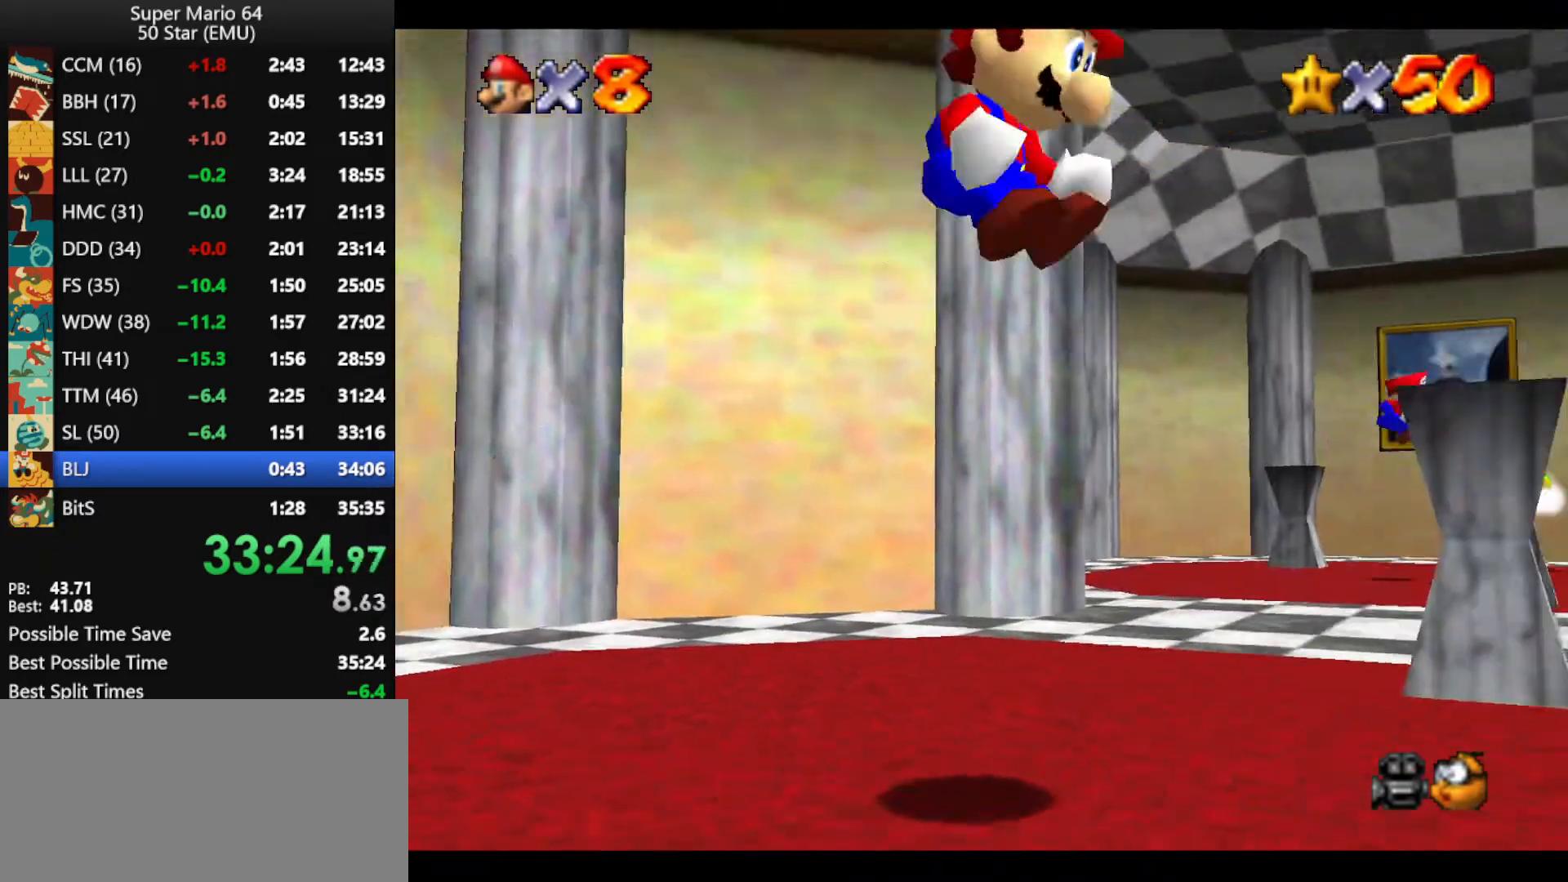
{"buttons": [], "left_stick": "right", "events": [[100, "Z", "up"], [300, "A", "up"]]}
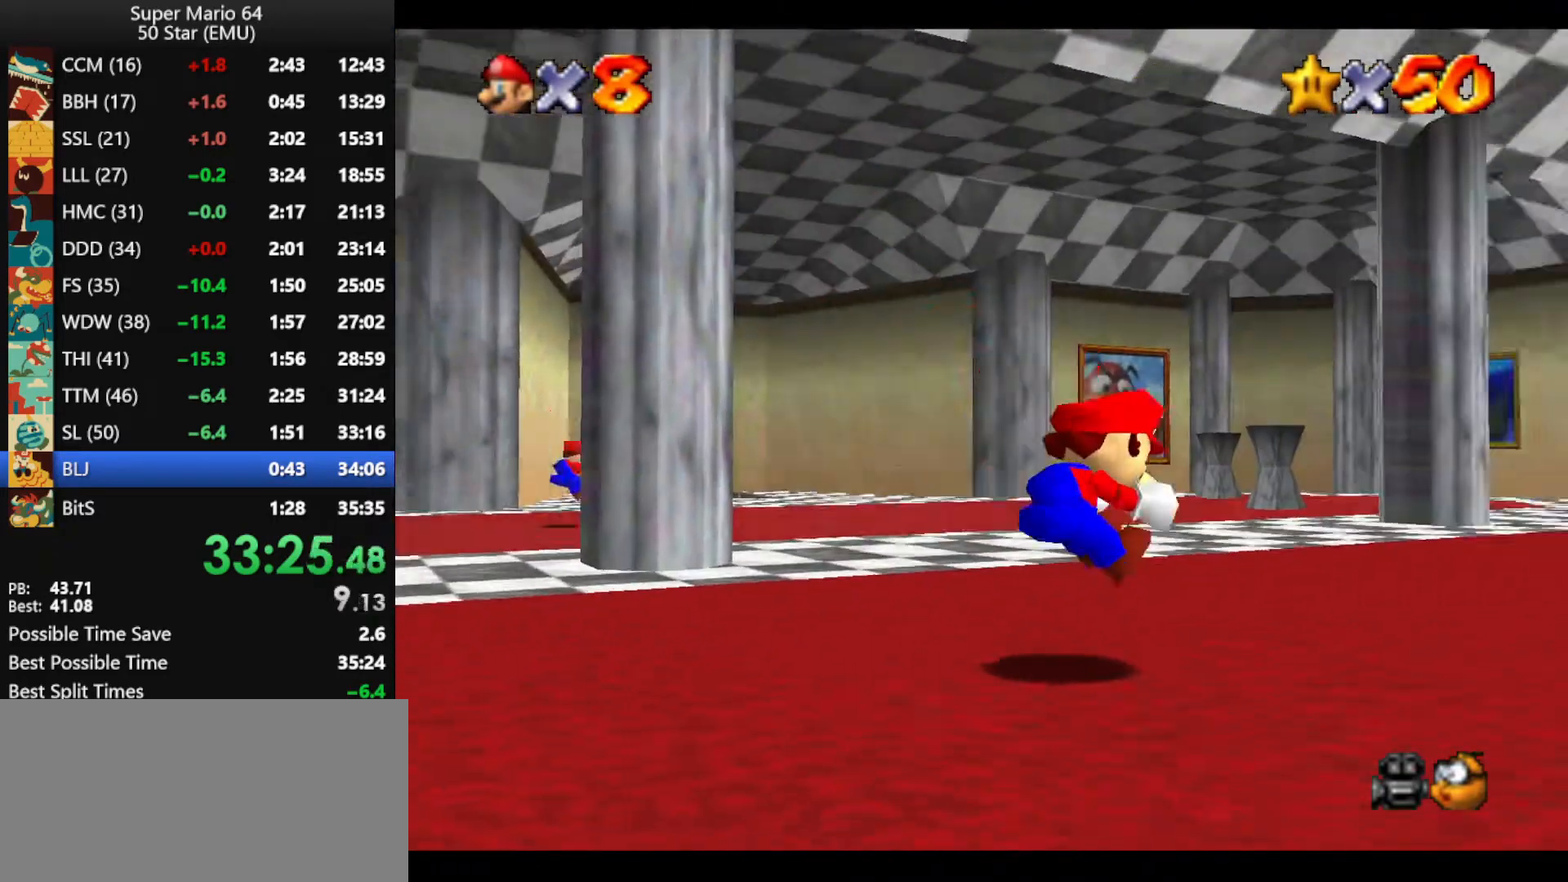
{"buttons": [], "left_stick": "right", "events": []}
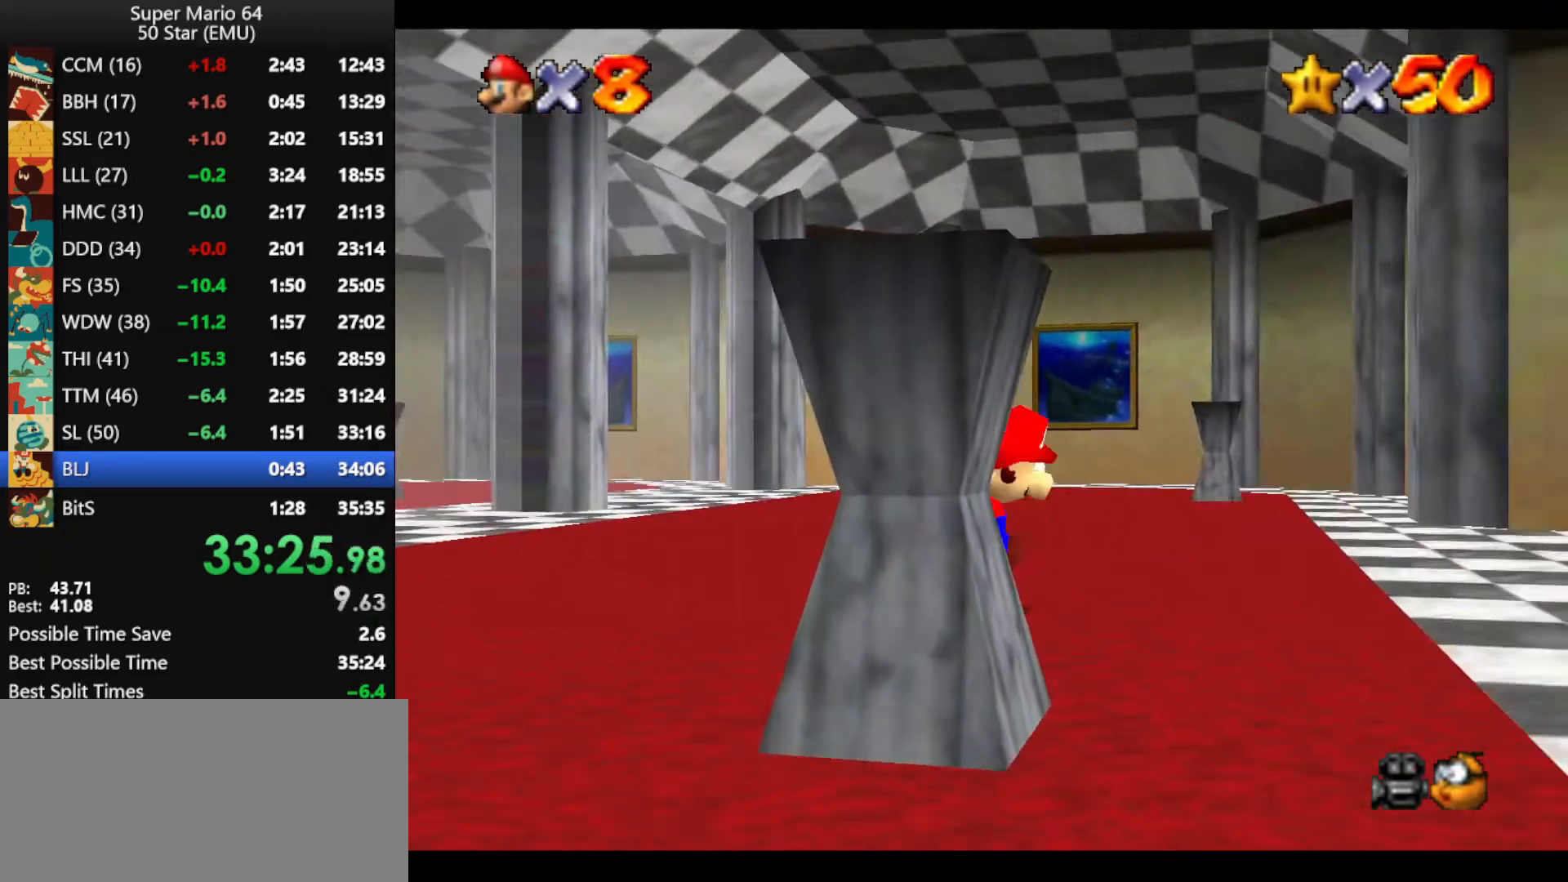
{"buttons": ["A", "B"], "left_stick": "up-right", "events": [[33, "B", "down"], [67, "B", "up"], [200, "left_stick", "up-right"], [400, "A", "down"], [400, "B", "down"]]}
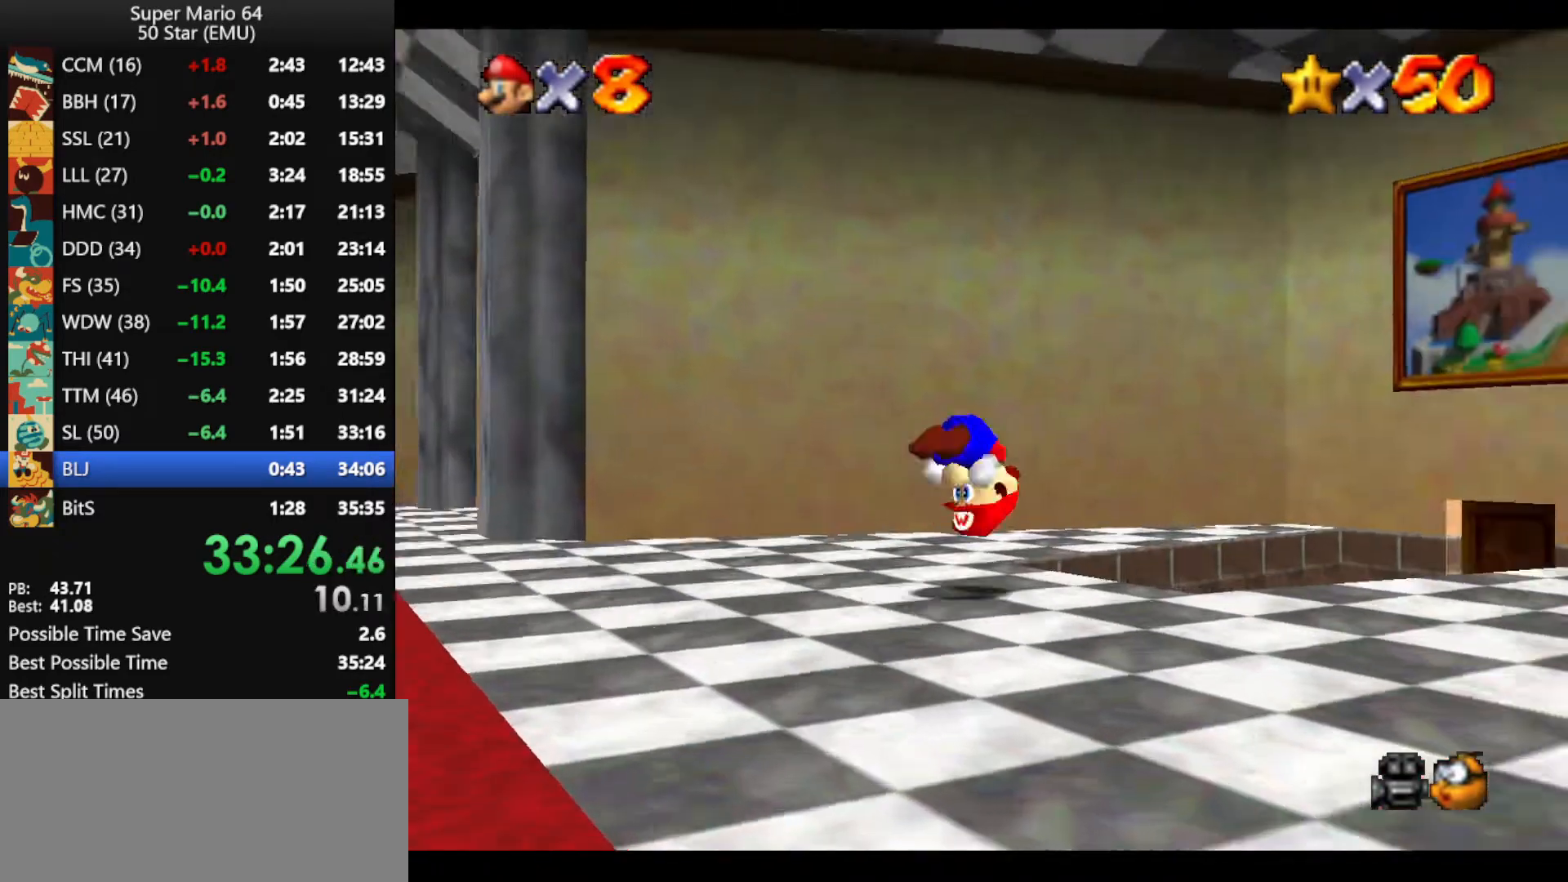
{"buttons": [], "left_stick": "right", "events": [[100, "A", "up"], [100, "B", "up"], [233, "left_stick", "right"]]}
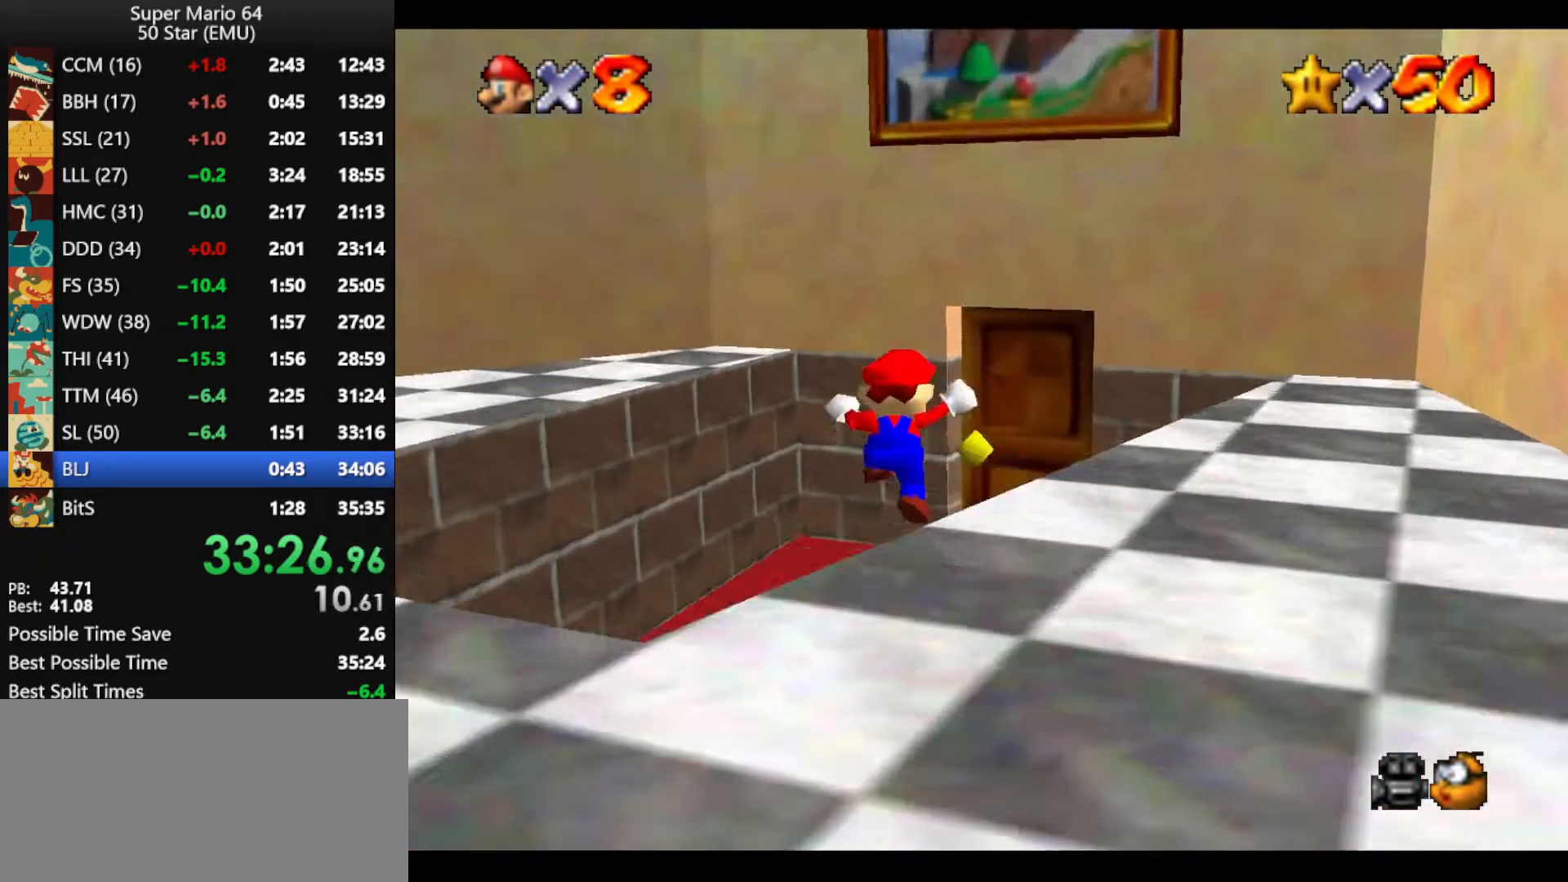
{"buttons": [], "left_stick": "center", "events": [[100, "left_stick", "up-right"], [333, "left_stick", "center"]]}
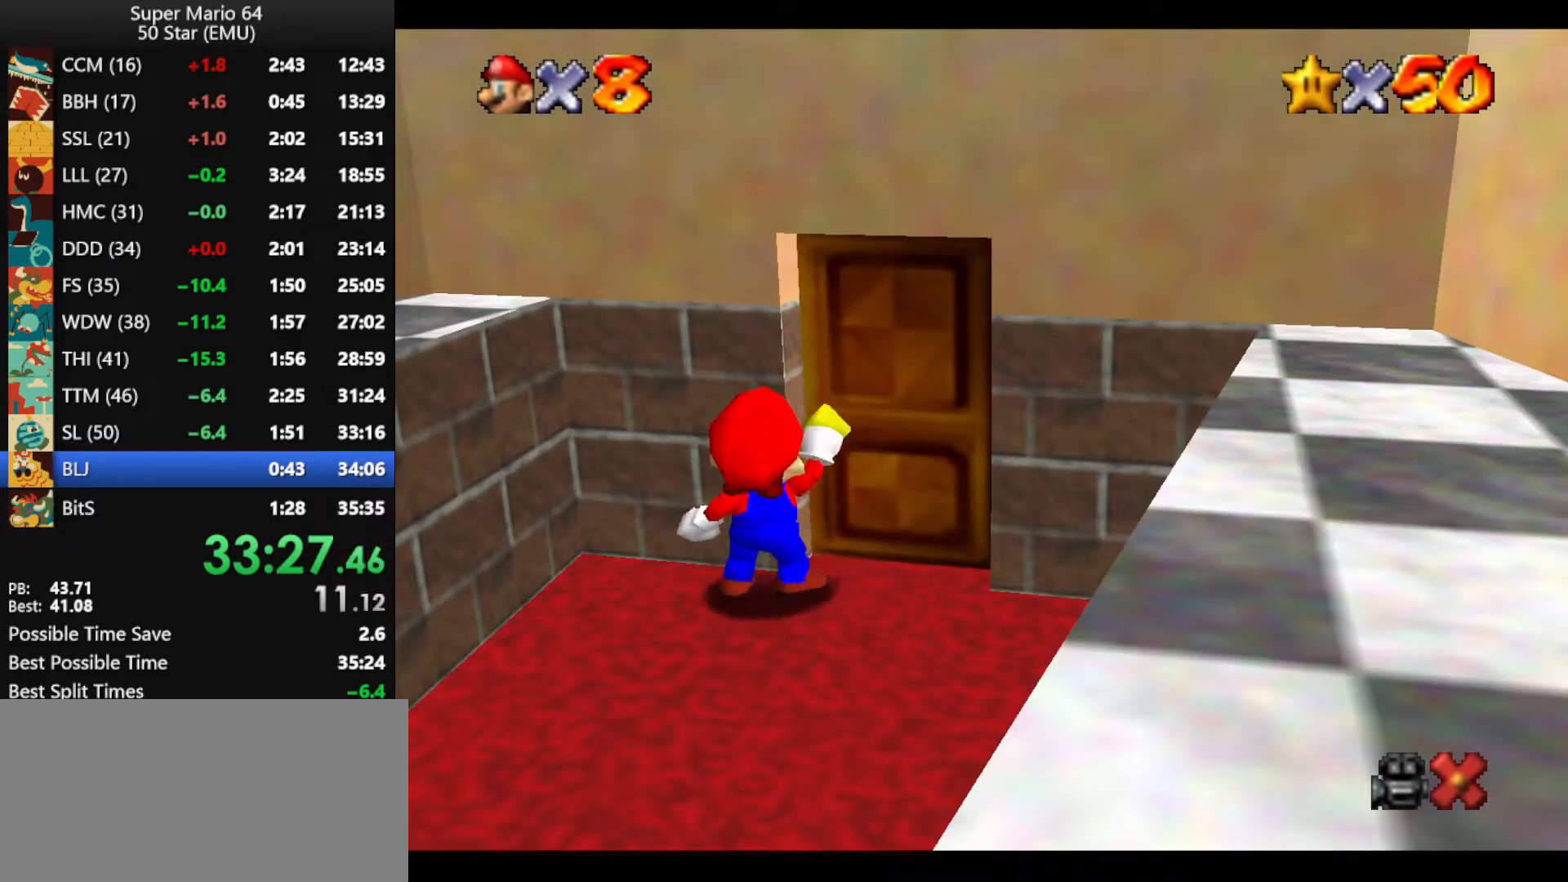
{"buttons": ["A"], "left_stick": "up", "events": [[33, "left_stick", "up"], [100, "A", "down"]]}
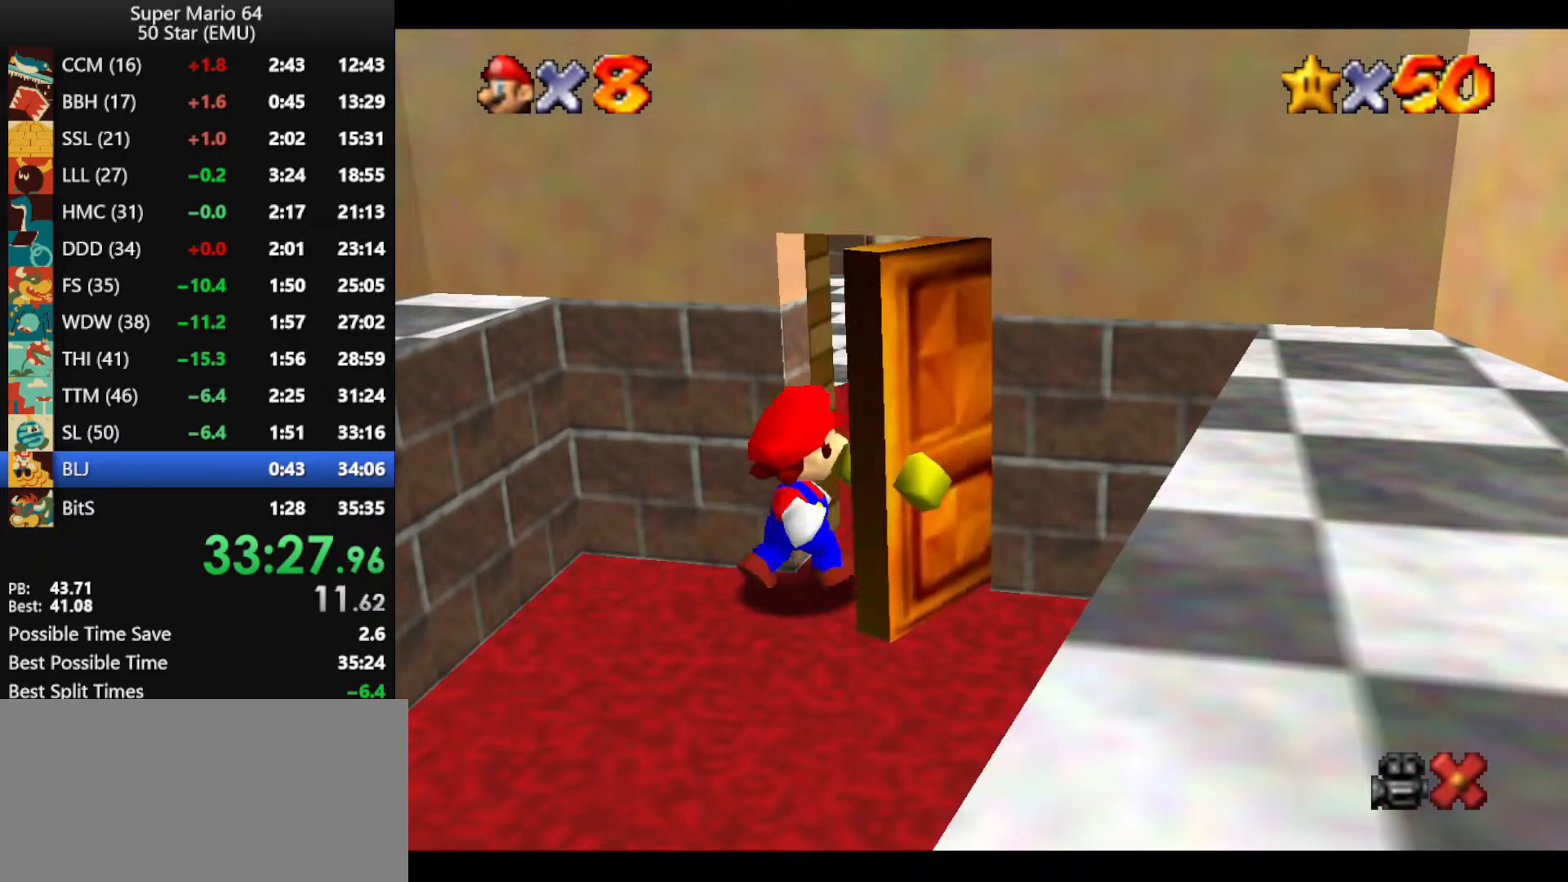
{"buttons": ["A"], "left_stick": "up", "events": []}
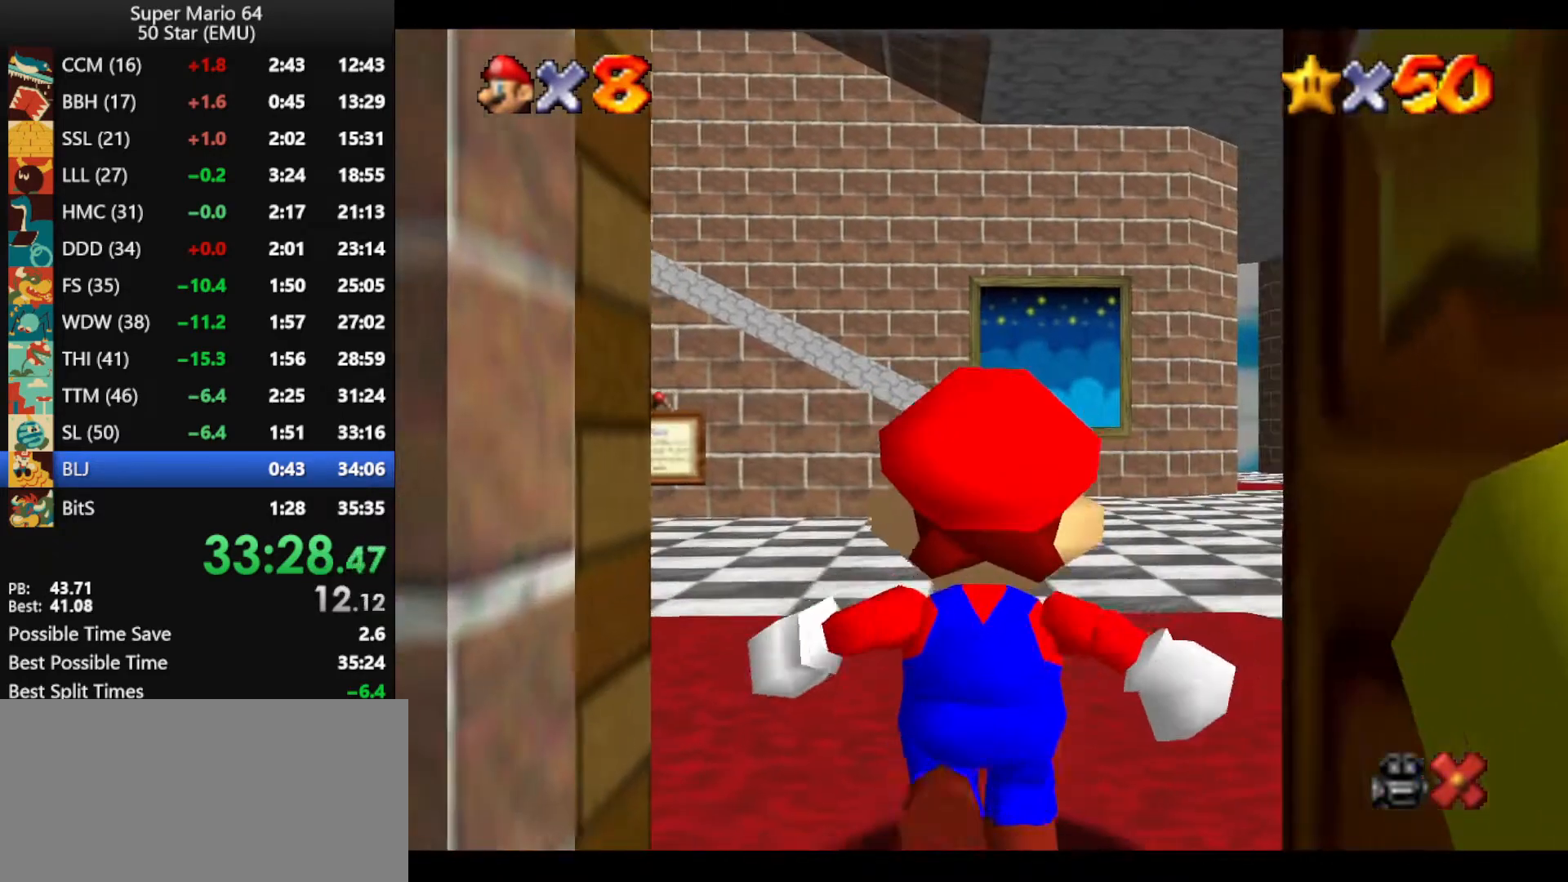
{"buttons": ["A"], "left_stick": "up", "events": []}
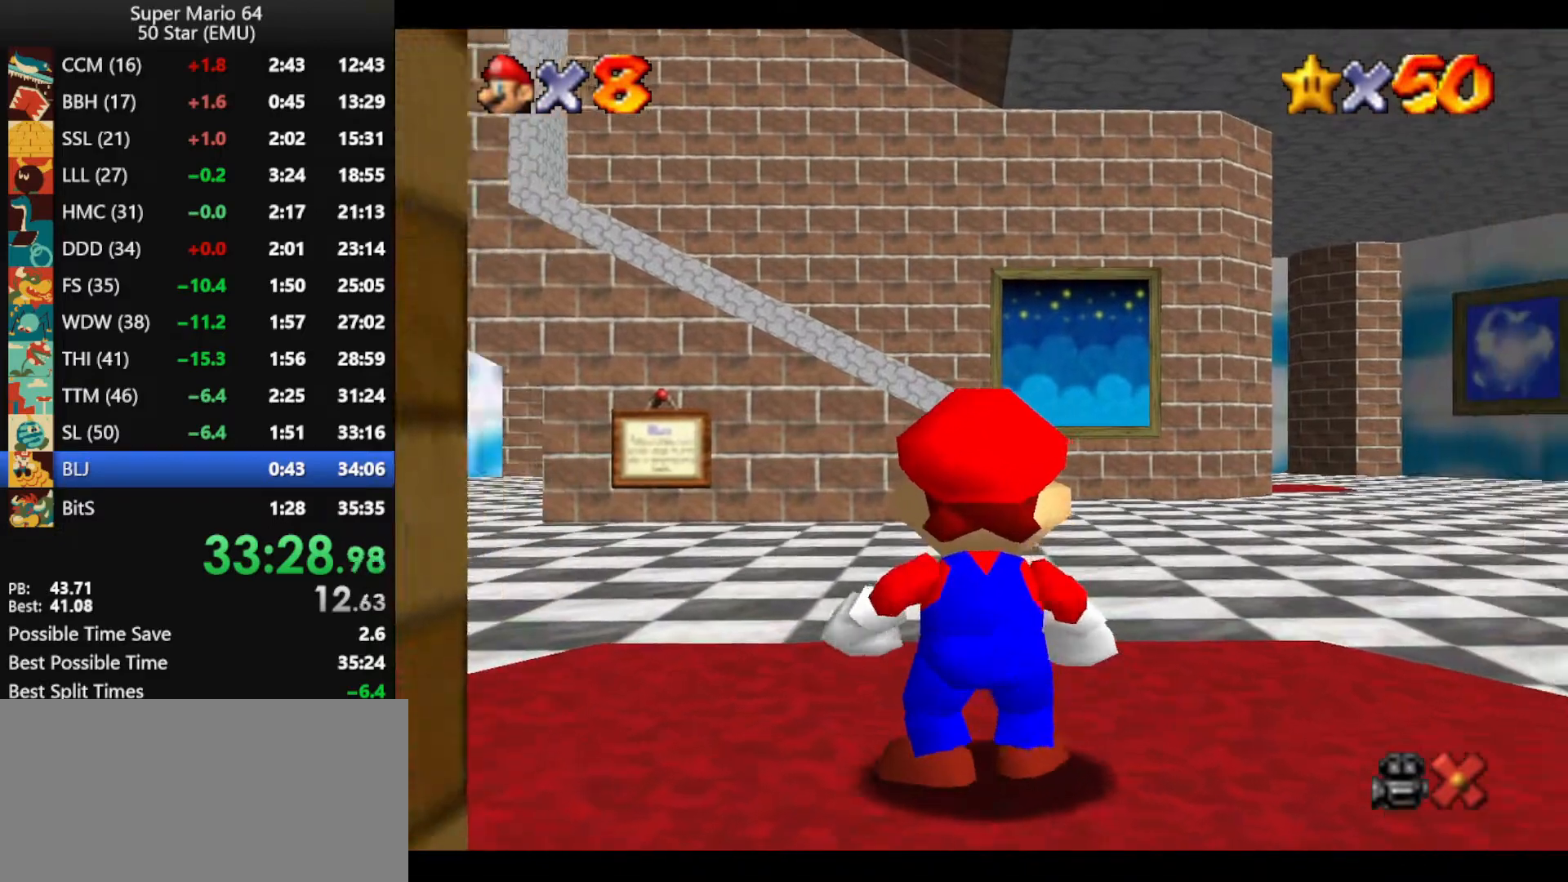
{"buttons": [], "left_stick": "up", "events": [[100, "left_stick", "up-left"], [267, "B", "down"], [300, "A", "up"], [300, "B", "up"], [367, "left_stick", "up"]]}
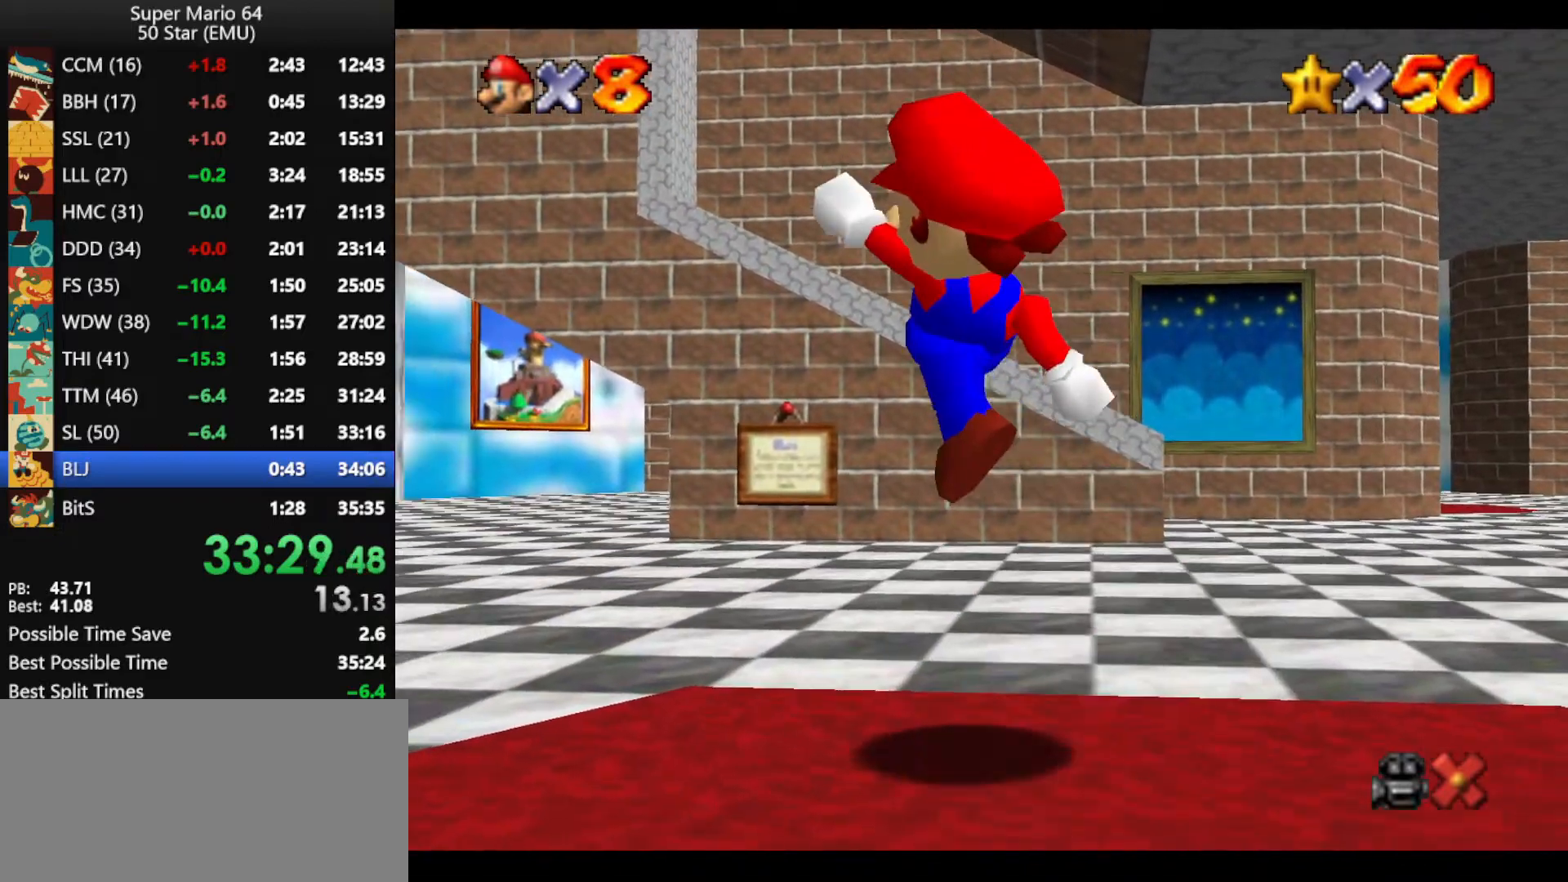
{"buttons": [], "left_stick": "up", "events": [[200, "A", "down"], [267, "A", "up"]]}
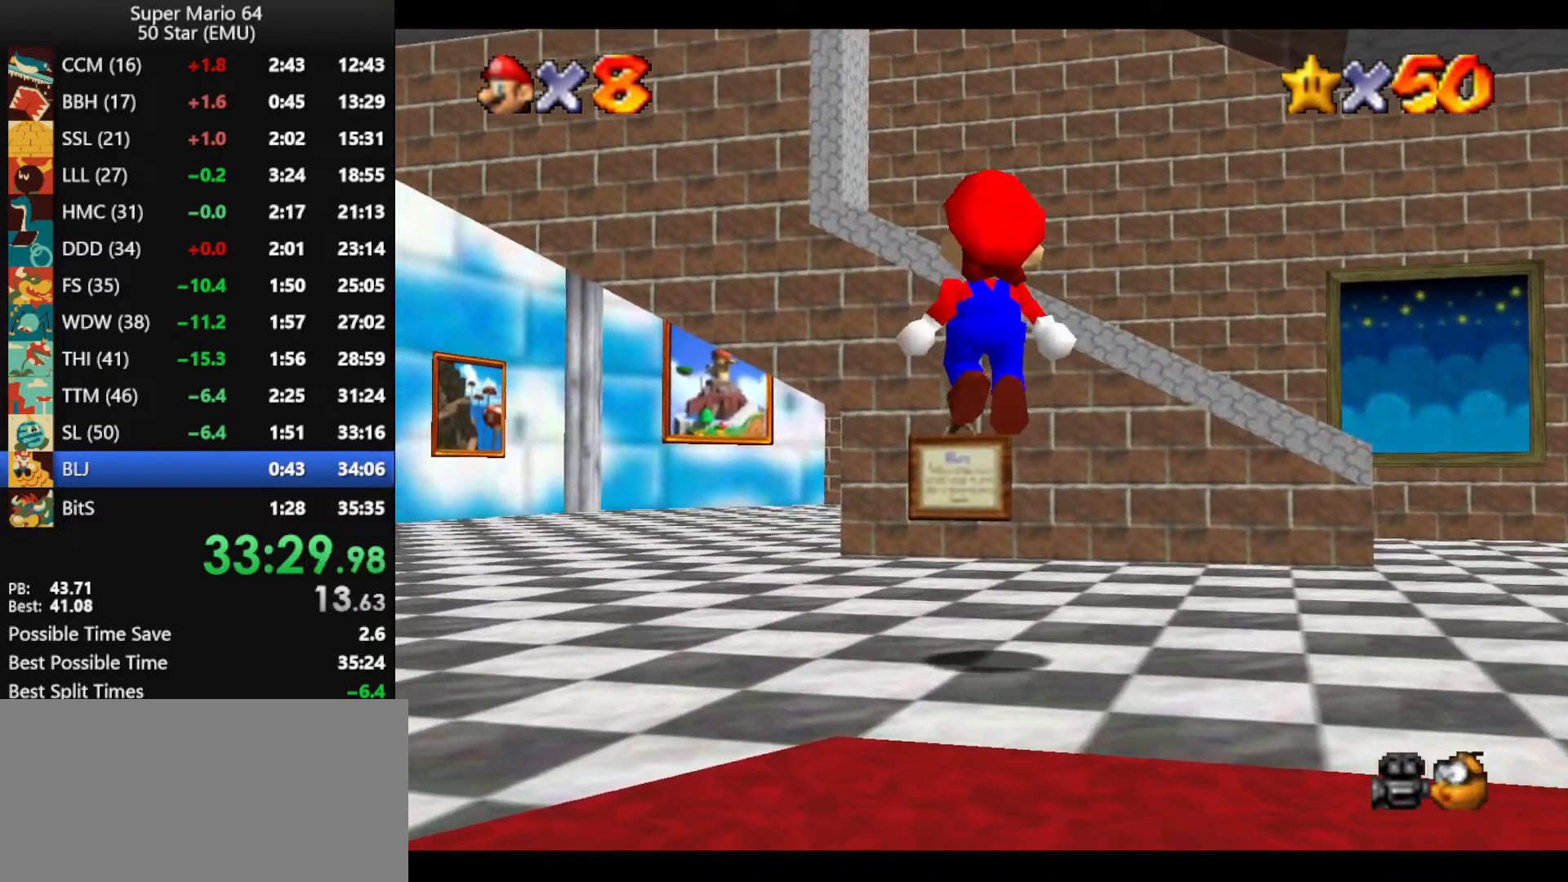
{"buttons": [], "left_stick": "up", "events": [[267, "A", "down"], [467, "A", "up"]]}
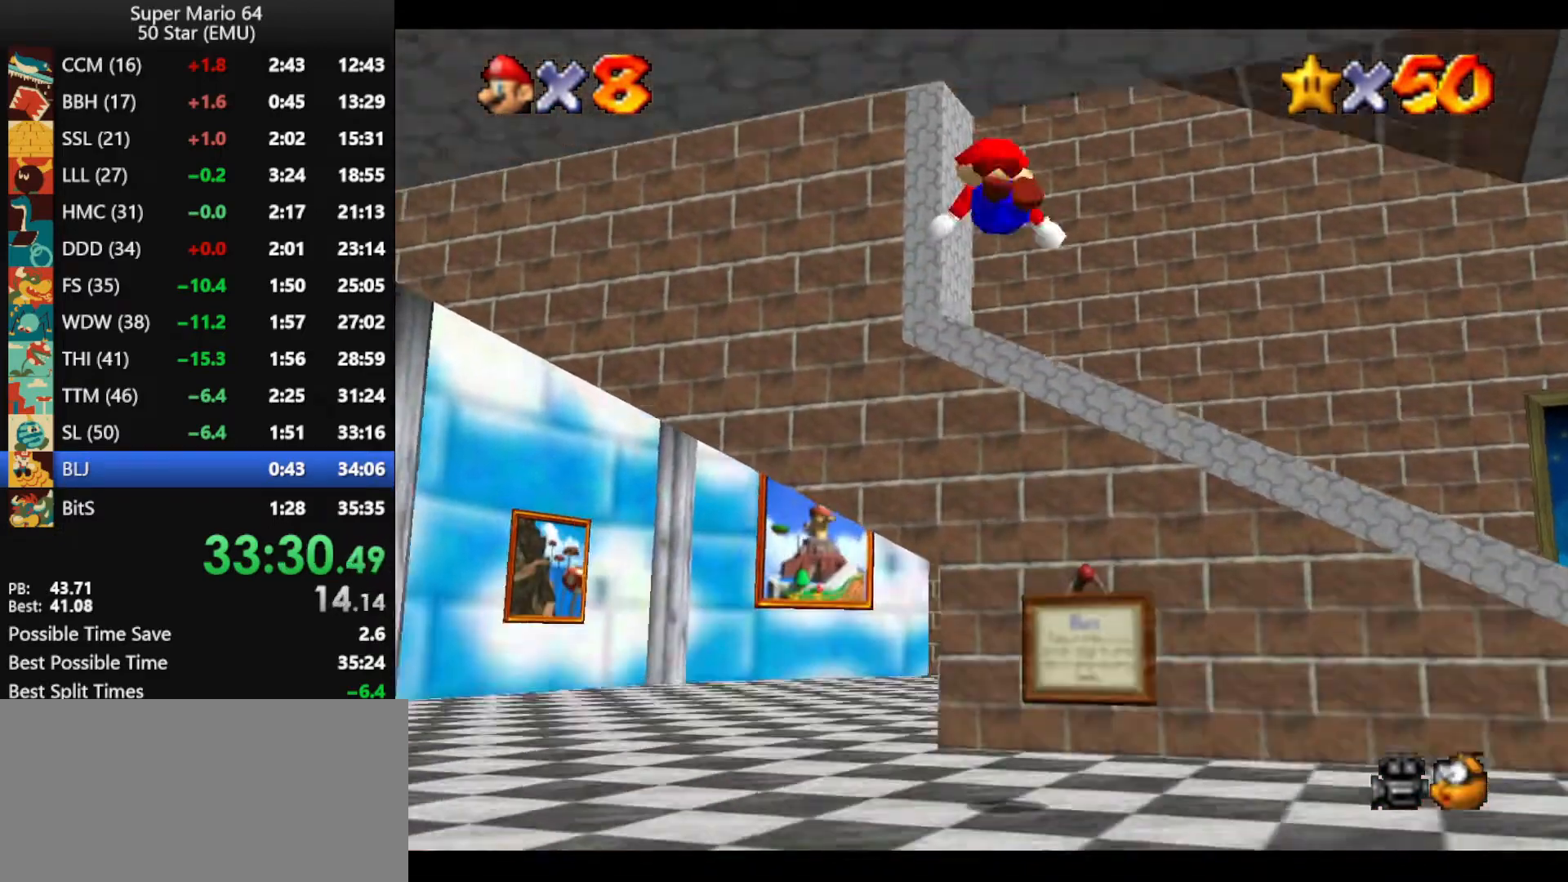
{"buttons": [], "left_stick": "up", "events": [[33, "left_stick", "up-right"], [500, "left_stick", "up"]]}
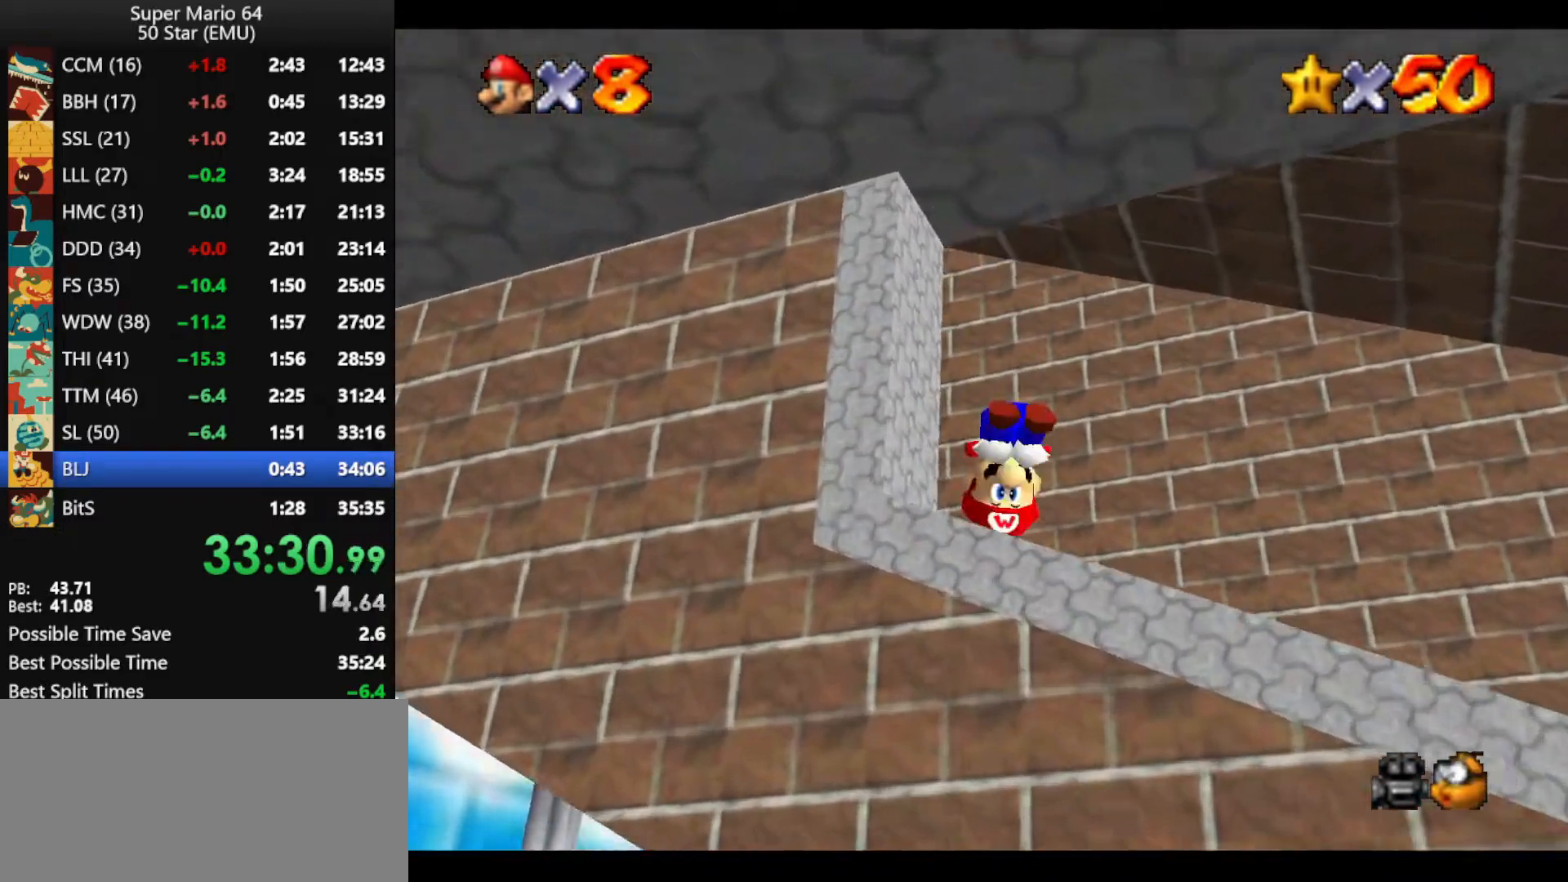
{"buttons": [], "left_stick": "up", "events": []}
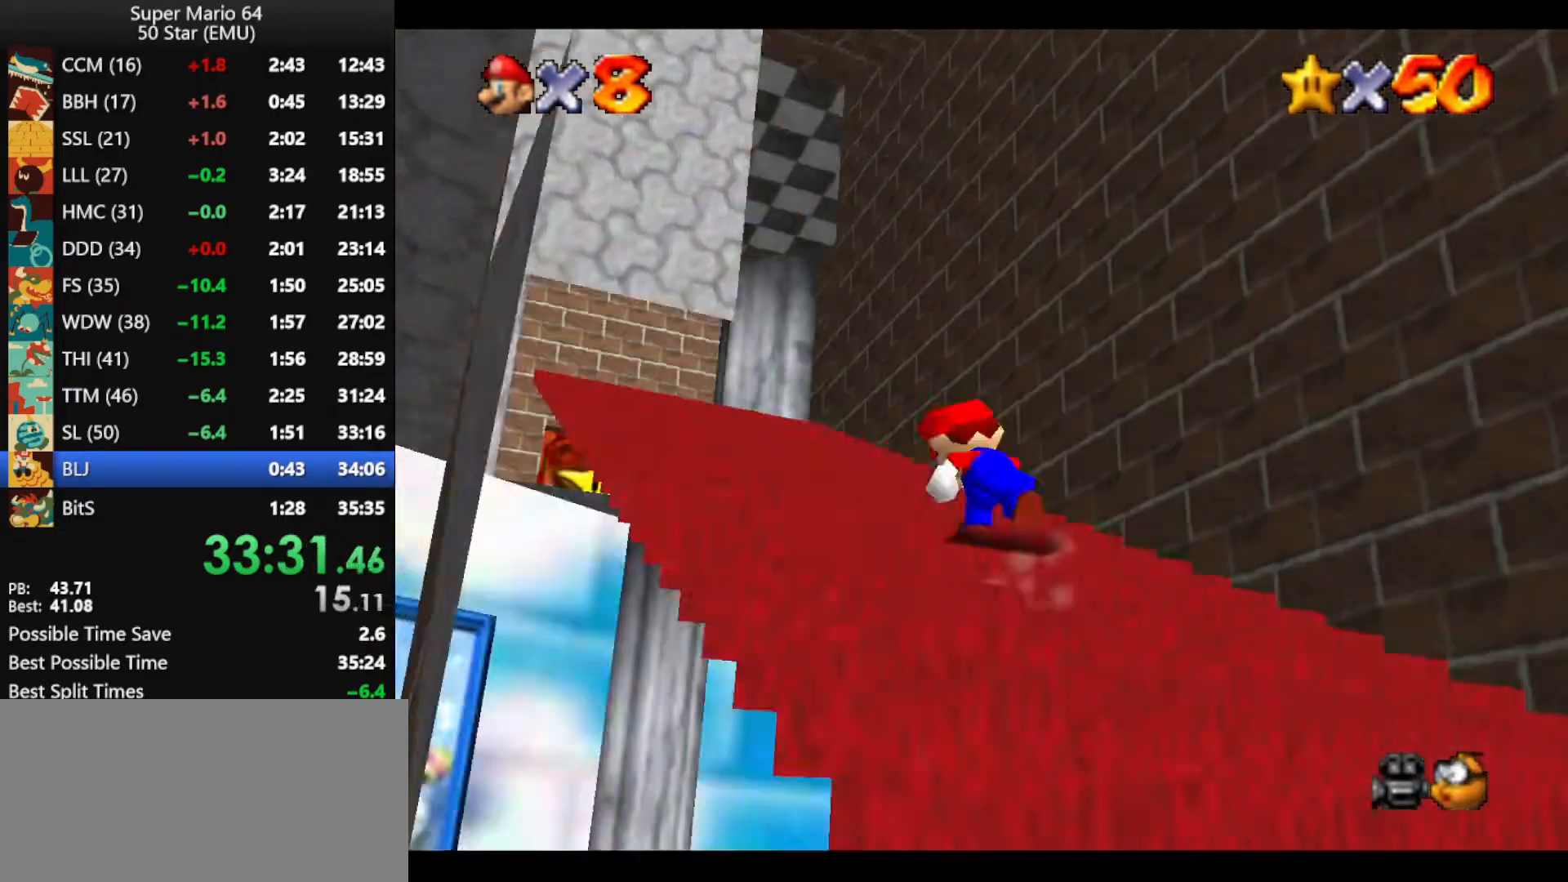
{"buttons": [], "left_stick": "up-left", "events": [[133, "A", "down"], [400, "A", "up"], [400, "left_stick", "up-left"]]}
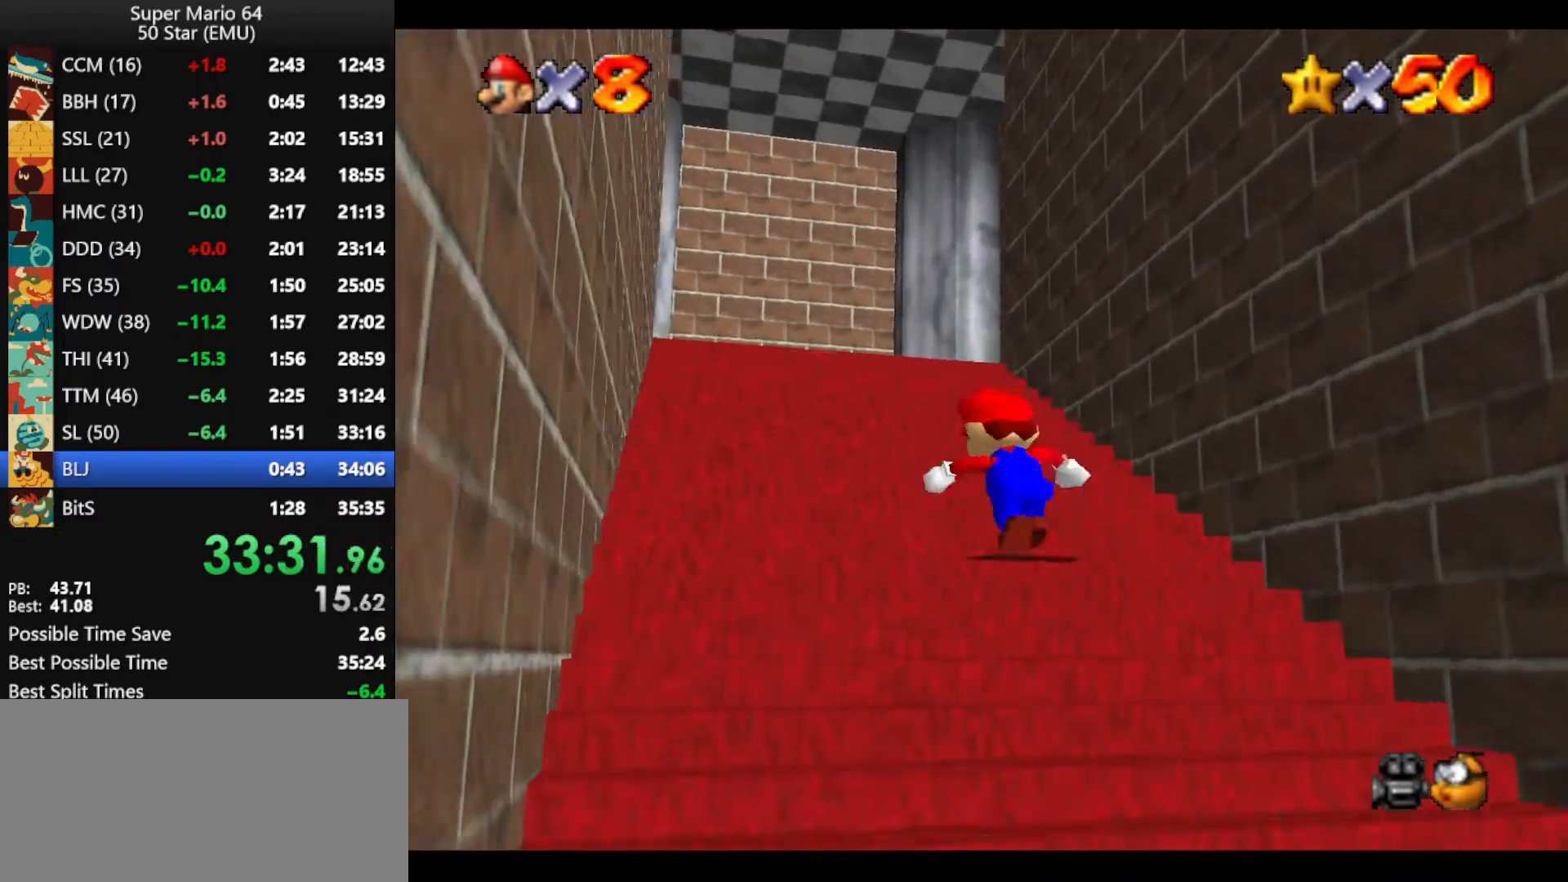
{"buttons": [], "left_stick": "up", "events": [[33, "left_stick", "up"], [100, "A", "down"], [233, "A", "up"]]}
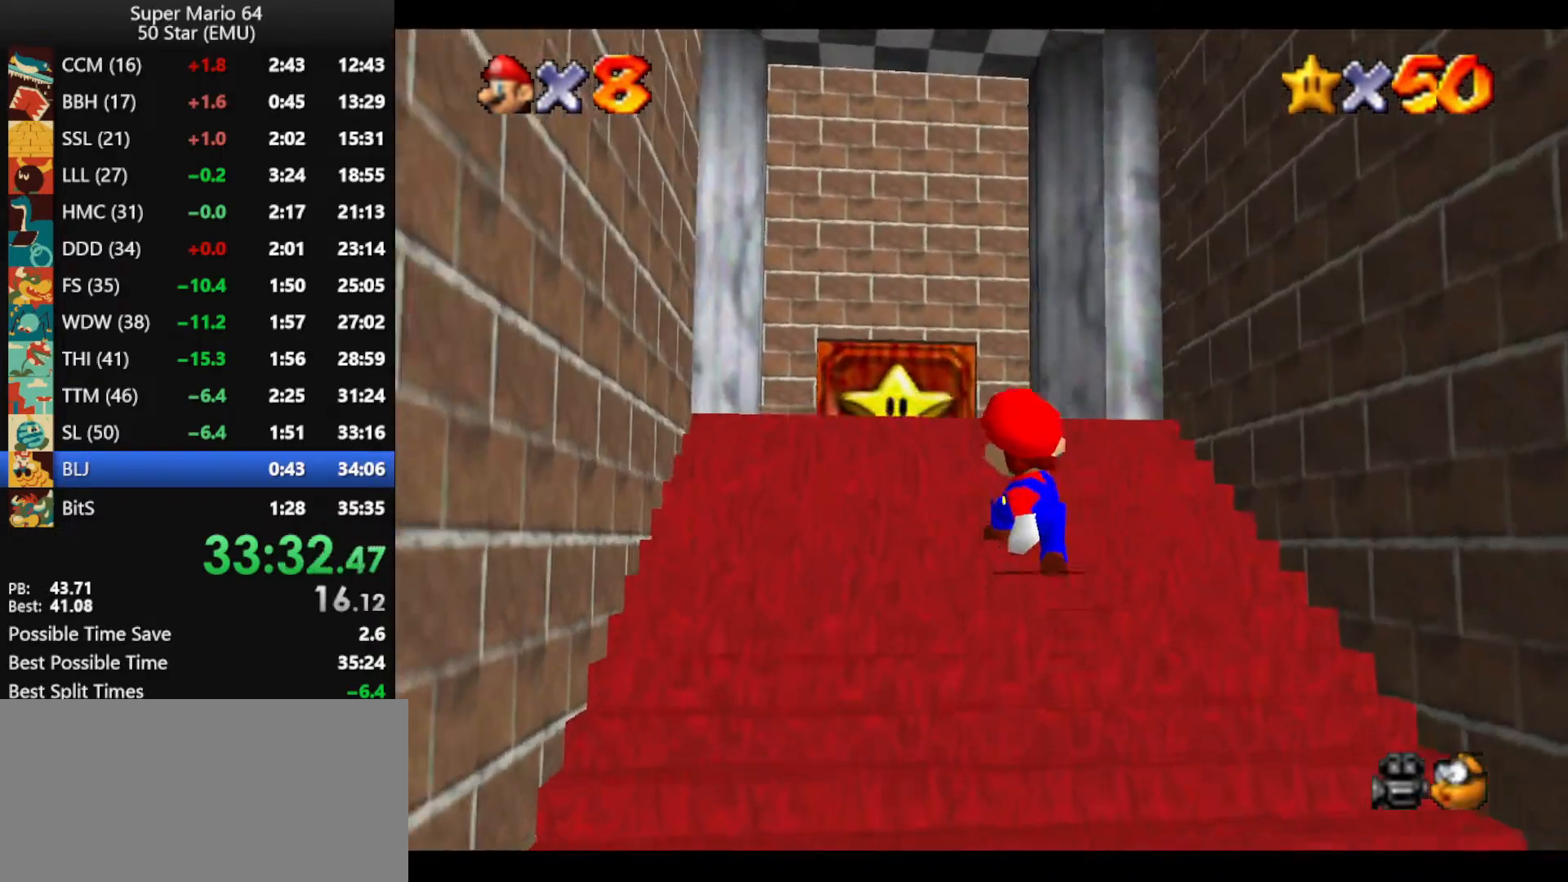
{"buttons": ["B"], "left_stick": "center", "events": [[67, "A", "down"], [167, "A", "up"], [467, "B", "down"], [500, "left_stick", "center"]]}
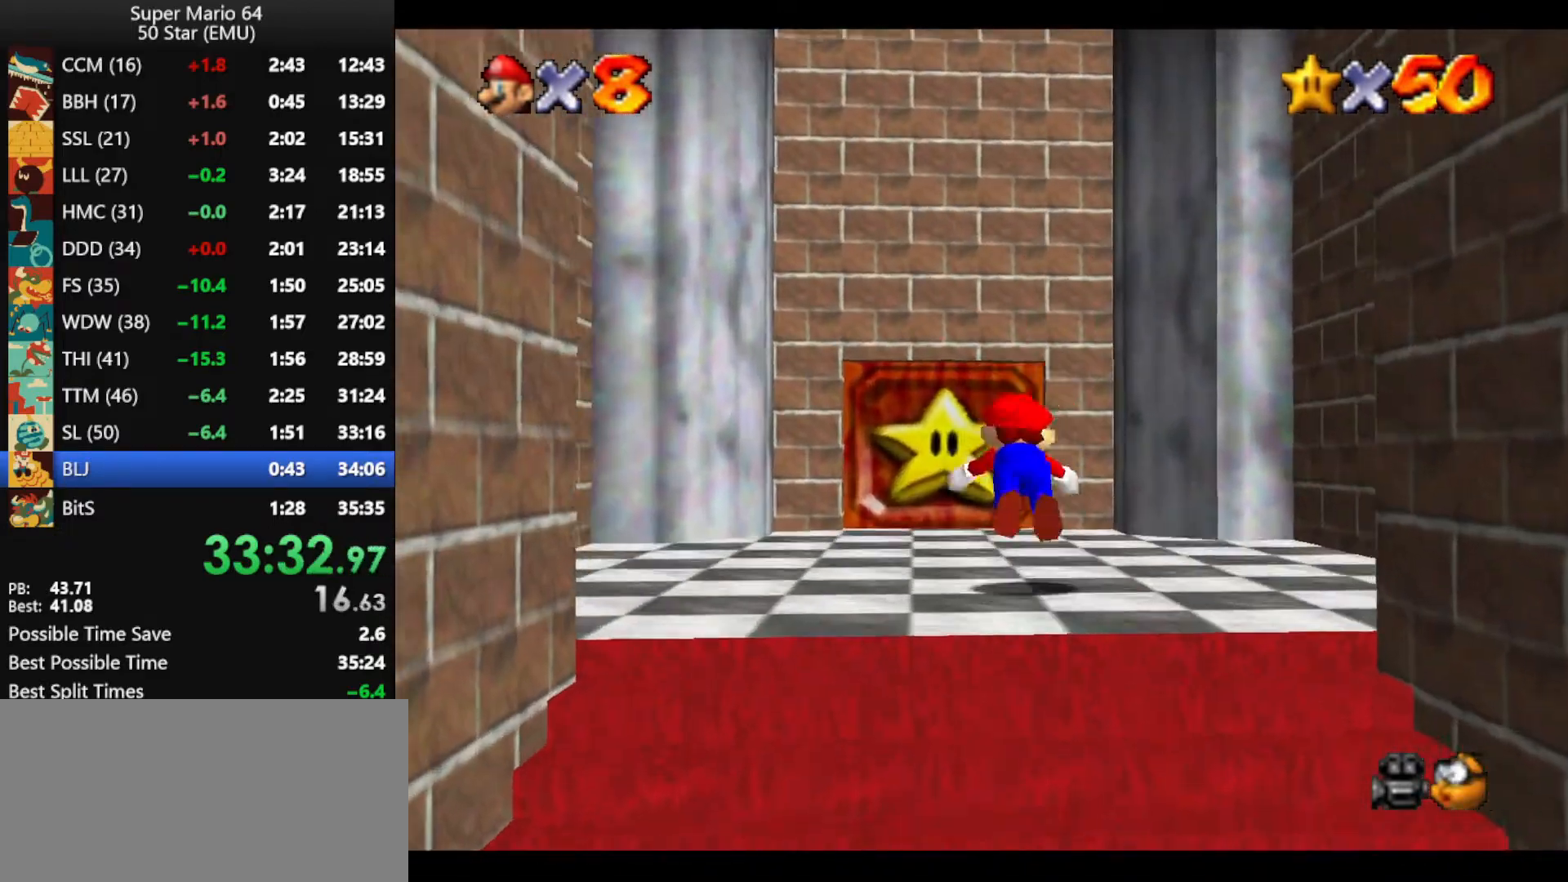
{"buttons": [], "left_stick": "up", "events": [[33, "B", "up"], [100, "A", "down"], [167, "A", "up"], [200, "A", "down"], [200, "left_stick", "up-left"], [233, "A", "up"], [300, "left_stick", "up"]]}